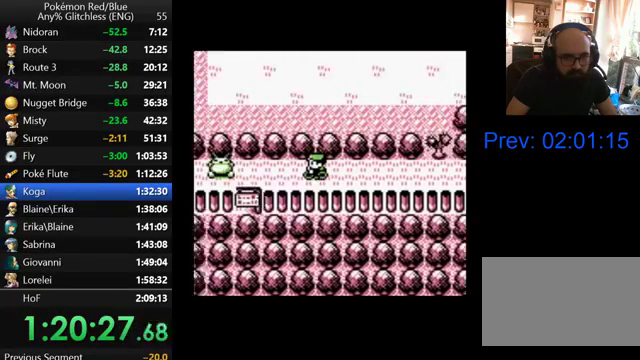
Gameplay with a controller (Nintendo layout); each line is a JSON object with the inputs held at the frame after it. "events" lists button and stick changes between this image and that frame as [ms after this image, input, new state], when the widget could be followed in between. Not read: DPAD_DOWN DPAD_LEFT L3 R3.
{"buttons": ["START"], "events": [[333, "START", "down"]]}
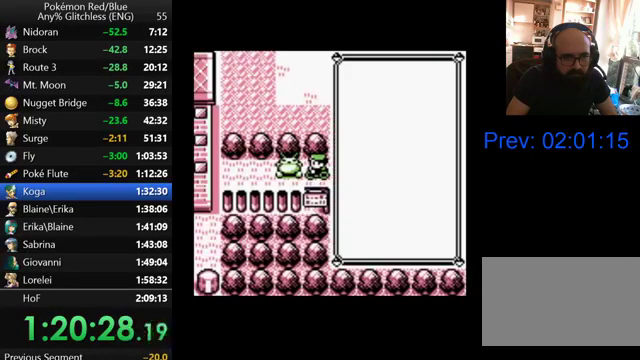
{"buttons": [], "events": [[167, "START", "up"]]}
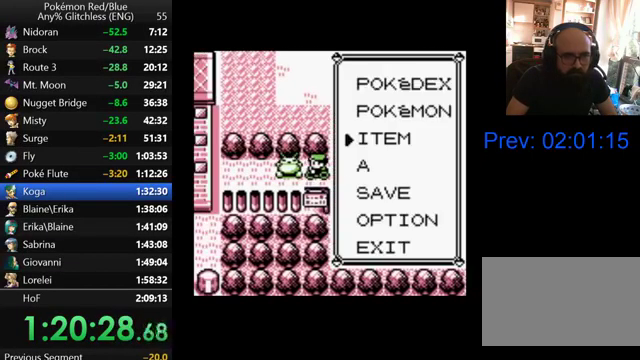
{"buttons": [], "events": [[233, "DPAD_UP", "down"], [367, "A", "down"], [367, "DPAD_UP", "up"], [433, "A", "up"]]}
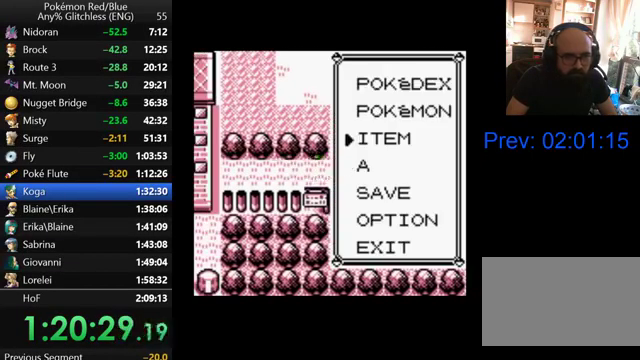
{"buttons": [], "events": []}
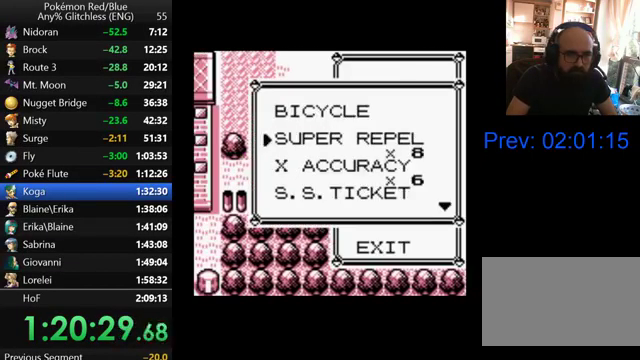
{"buttons": [], "events": [[300, "SELECT", "down"], [433, "SELECT", "up"]]}
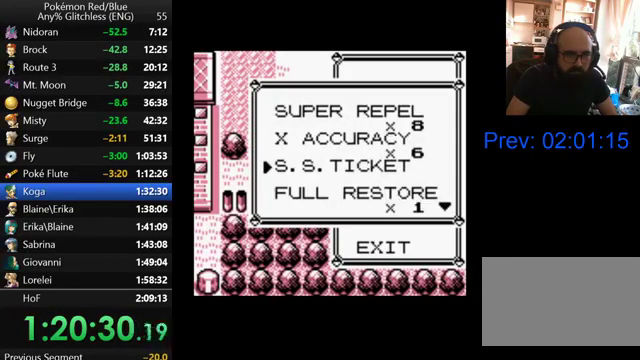
{"buttons": [], "events": []}
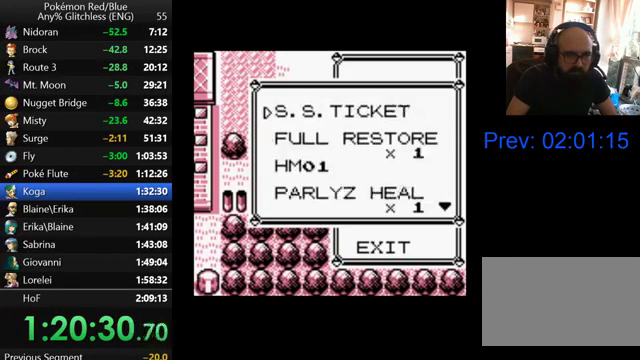
{"buttons": [], "events": []}
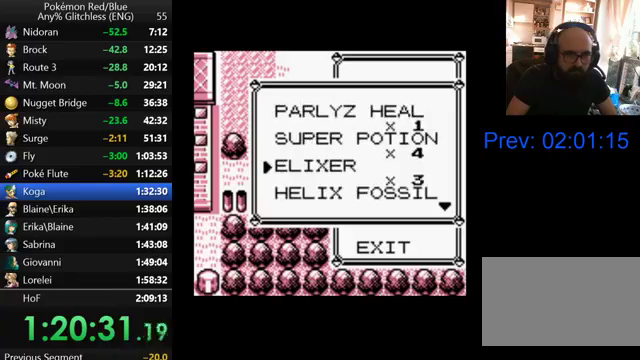
{"buttons": [], "events": []}
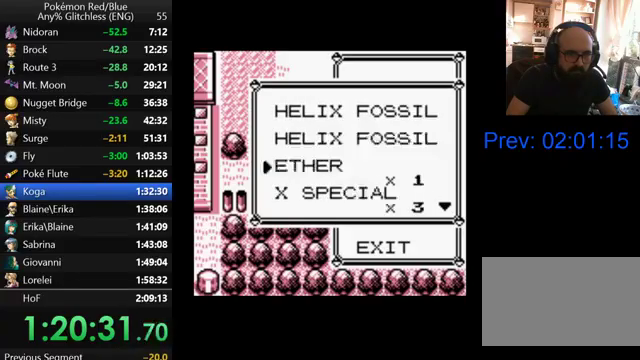
{"buttons": [], "events": []}
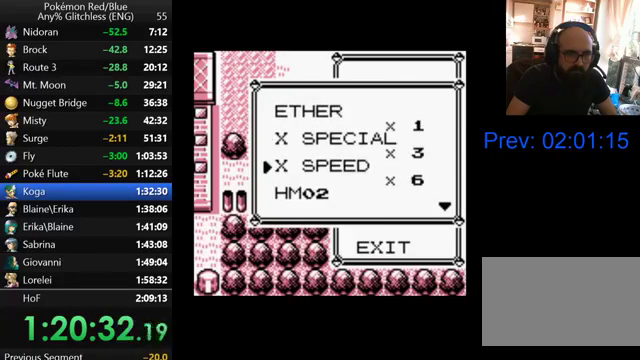
{"buttons": [], "events": [[367, "SELECT", "down"], [500, "SELECT", "up"]]}
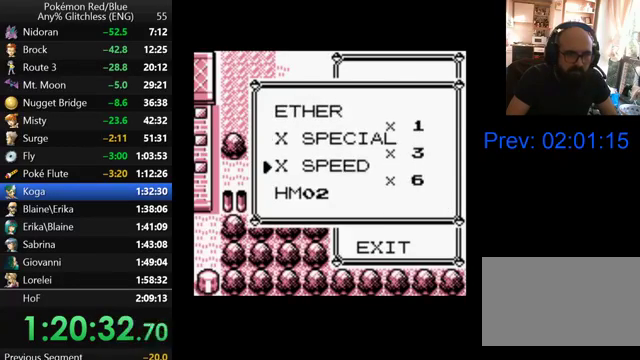
{"buttons": [], "events": []}
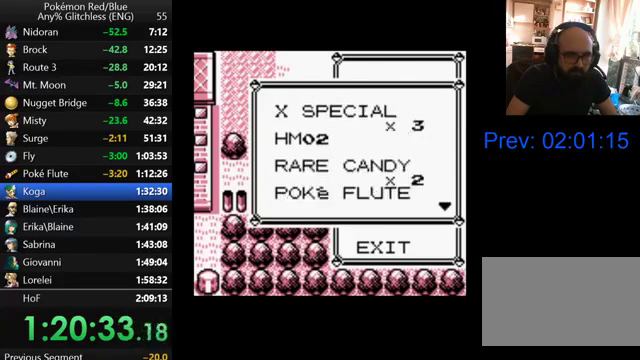
{"buttons": ["A"], "events": [[467, "A", "down"]]}
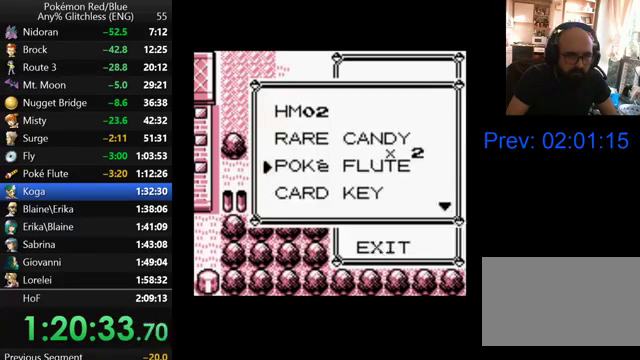
{"buttons": [], "events": [[67, "A", "up"], [167, "A", "down"], [400, "A", "up"]]}
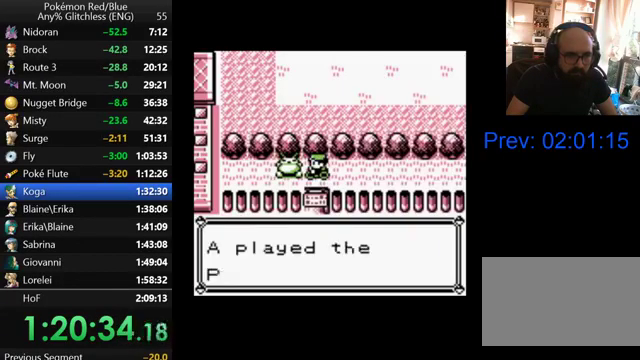
{"buttons": [], "events": [[100, "B", "down"], [167, "B", "up"], [267, "B", "down"], [333, "B", "up"], [400, "B", "down"], [500, "B", "up"]]}
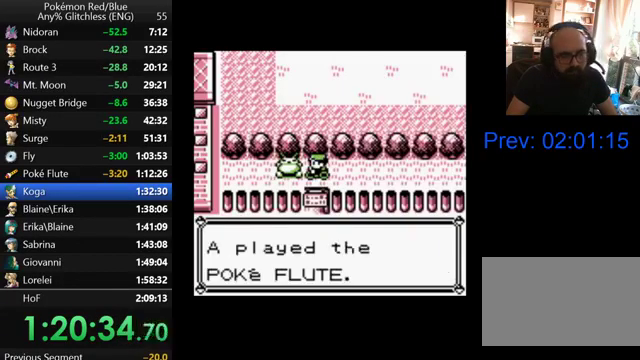
{"buttons": [], "events": [[67, "B", "down"], [167, "B", "up"], [267, "B", "down"], [333, "B", "up"], [400, "B", "down"], [500, "B", "up"]]}
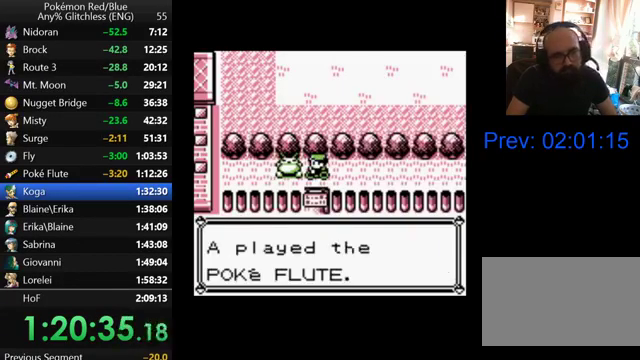
{"buttons": ["B"], "events": [[100, "B", "down"], [200, "B", "up"], [267, "B", "down"], [367, "B", "up"], [467, "B", "down"]]}
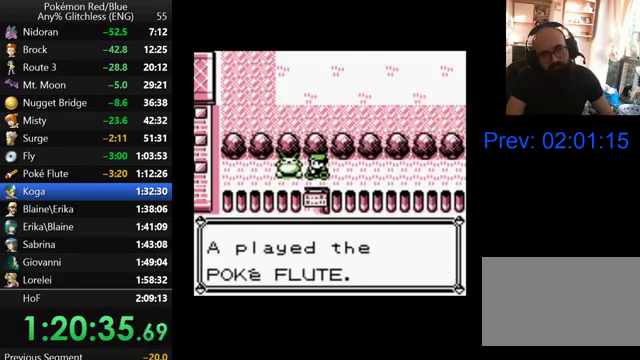
{"buttons": ["B"], "events": [[67, "B", "up"], [133, "B", "down"], [200, "B", "up"], [300, "B", "down"], [367, "B", "up"], [467, "B", "down"]]}
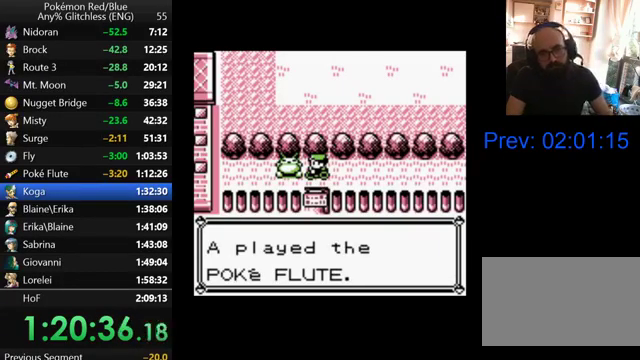
{"buttons": ["B"], "events": [[67, "B", "up"], [300, "B", "down"], [400, "B", "up"], [467, "B", "down"]]}
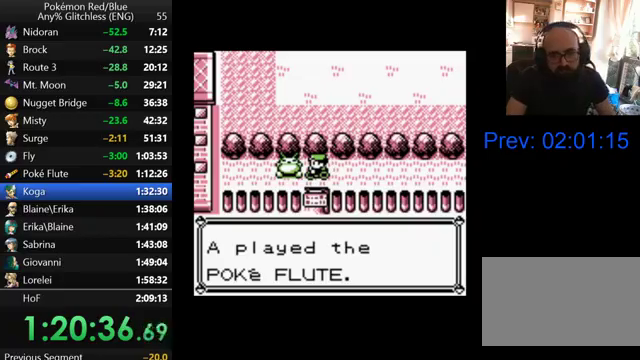
{"buttons": ["B"], "events": [[67, "B", "up"], [167, "B", "down"], [267, "B", "up"], [333, "B", "down"], [433, "B", "up"], [500, "B", "down"]]}
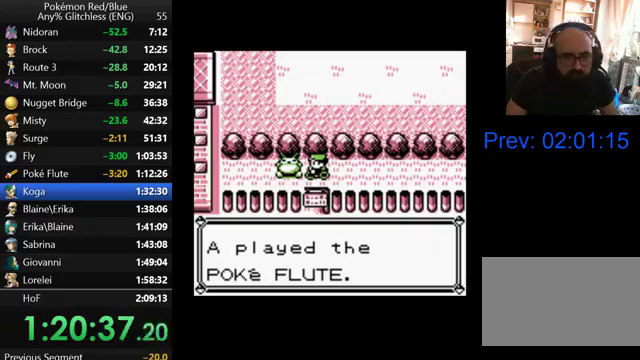
{"buttons": [], "events": [[100, "B", "up"], [200, "B", "down"], [300, "B", "up"], [400, "B", "down"], [500, "B", "up"]]}
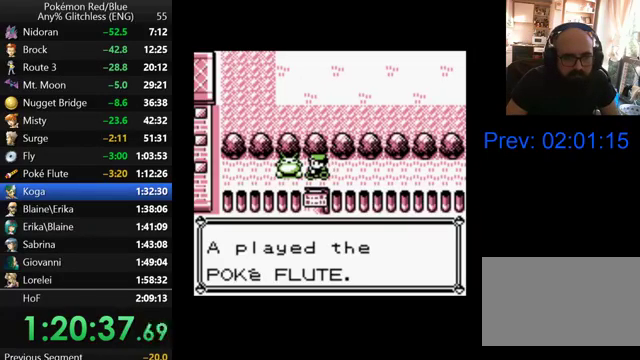
{"buttons": ["B"], "events": [[67, "B", "down"], [167, "B", "up"], [267, "B", "down"], [367, "B", "up"], [467, "B", "down"]]}
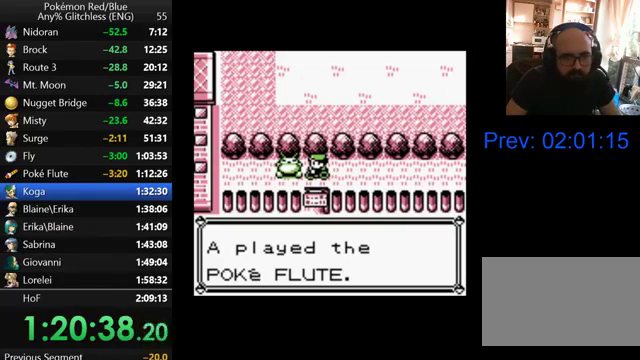
{"buttons": ["B"], "events": [[67, "B", "up"], [133, "B", "down"], [200, "B", "up"], [300, "B", "down"], [400, "B", "up"], [467, "B", "down"]]}
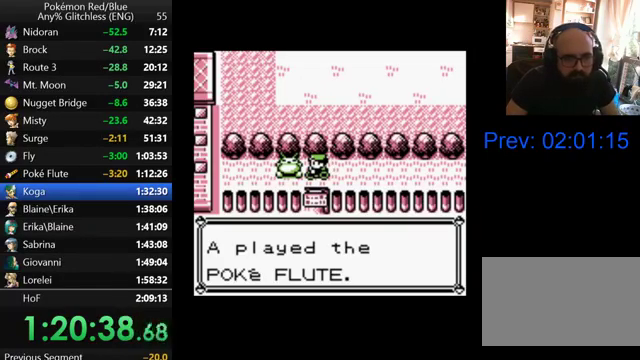
{"buttons": [], "events": [[67, "B", "up"], [167, "B", "down"], [267, "B", "up"], [367, "B", "down"], [467, "B", "up"]]}
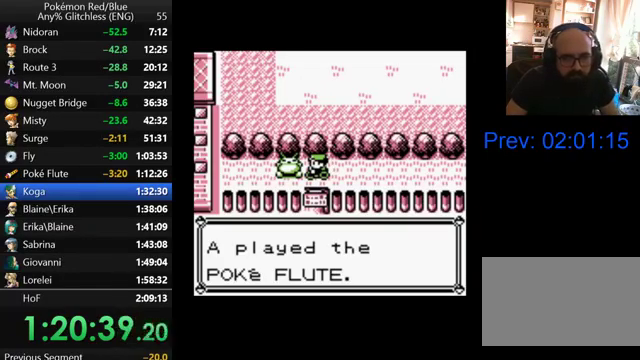
{"buttons": [], "events": [[67, "B", "down"], [133, "B", "up"], [233, "B", "down"], [300, "B", "up"], [400, "B", "down"], [467, "B", "up"]]}
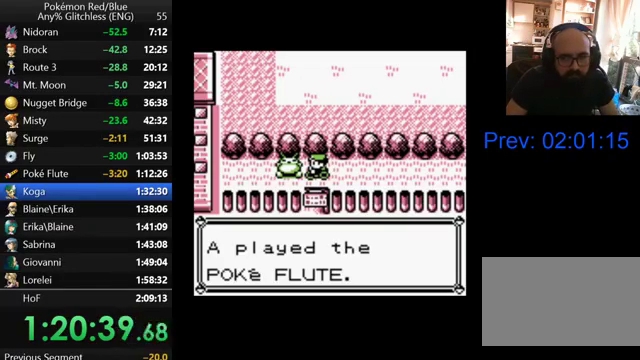
{"buttons": ["B"], "events": [[67, "B", "down"], [167, "B", "up"], [267, "B", "down"], [367, "B", "up"], [467, "B", "down"]]}
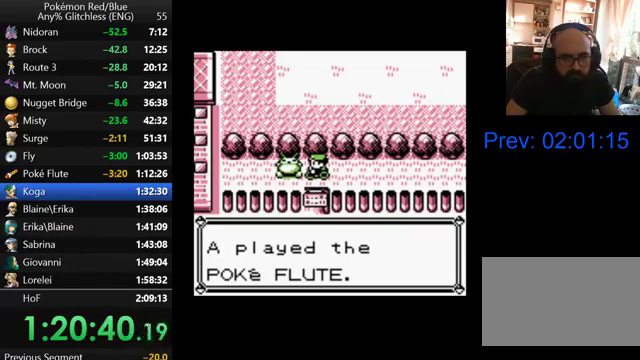
{"buttons": ["B"], "events": [[33, "B", "up"], [133, "B", "down"], [200, "B", "up"], [300, "B", "down"], [400, "B", "up"], [500, "B", "down"]]}
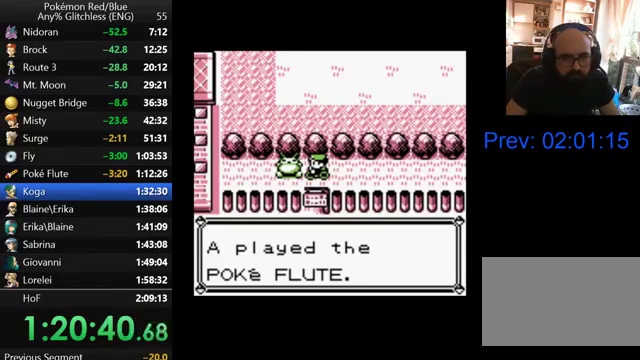
{"buttons": ["B"], "events": [[67, "B", "up"], [167, "B", "down"], [233, "B", "up"], [300, "B", "down"], [400, "B", "up"], [500, "B", "down"]]}
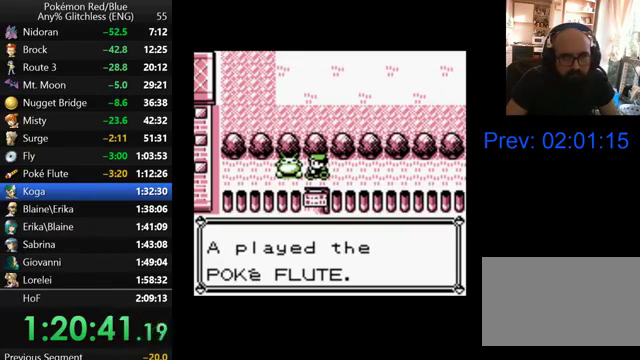
{"buttons": ["B"], "events": [[67, "B", "up"], [167, "B", "down"], [233, "B", "up"], [300, "B", "down"], [367, "B", "up"], [467, "B", "down"]]}
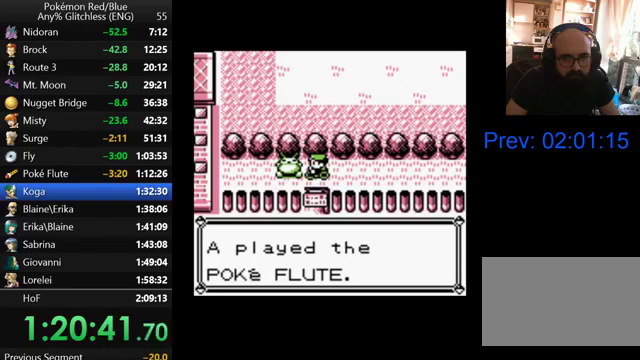
{"buttons": ["B"], "events": [[67, "B", "up"], [133, "B", "down"], [200, "B", "up"], [300, "B", "down"], [367, "B", "up"], [467, "B", "down"]]}
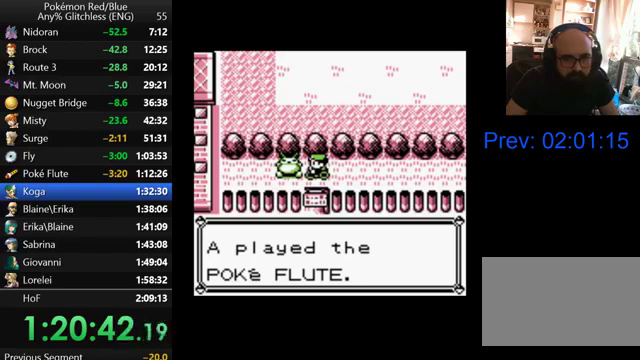
{"buttons": [], "events": [[33, "B", "up"], [100, "B", "down"], [167, "B", "up"], [267, "B", "down"], [367, "B", "up"]]}